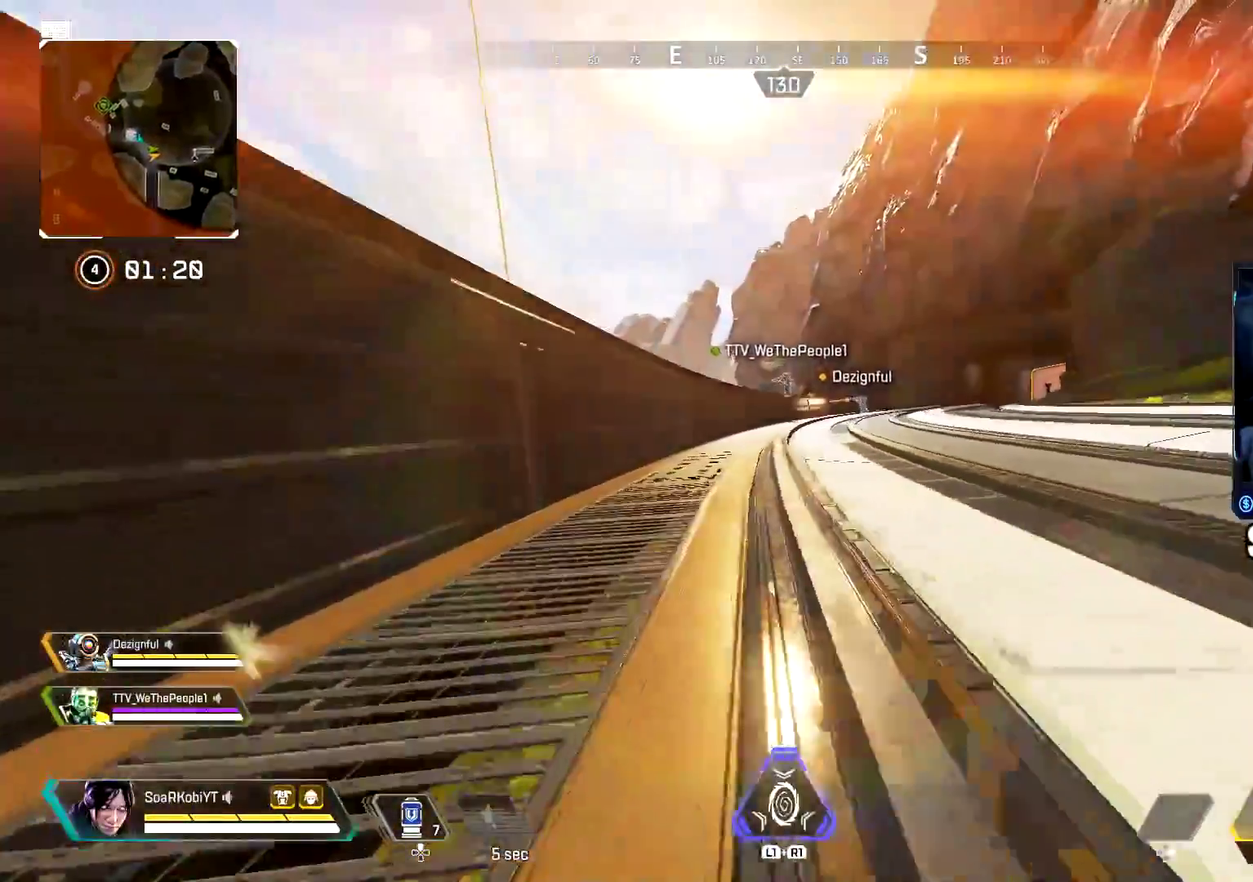
Gameplay with a controller (PlayStation layout); each line is a JSON object with the inputs held at the frame after it. "events" lists button and stick changes between this image and that frame as [ms after this image, input, new state], when the widget could be followed in between.
{"buttons": [], "left_stick": "up", "right_stick": "center", "events": [[50, "CROSS", "down"], [83, "left_stick", "center"], [133, "left_stick", "down-left"], [166, "CROSS", "up"], [200, "left_stick", "up-right"], [433, "left_stick", "up"]]}
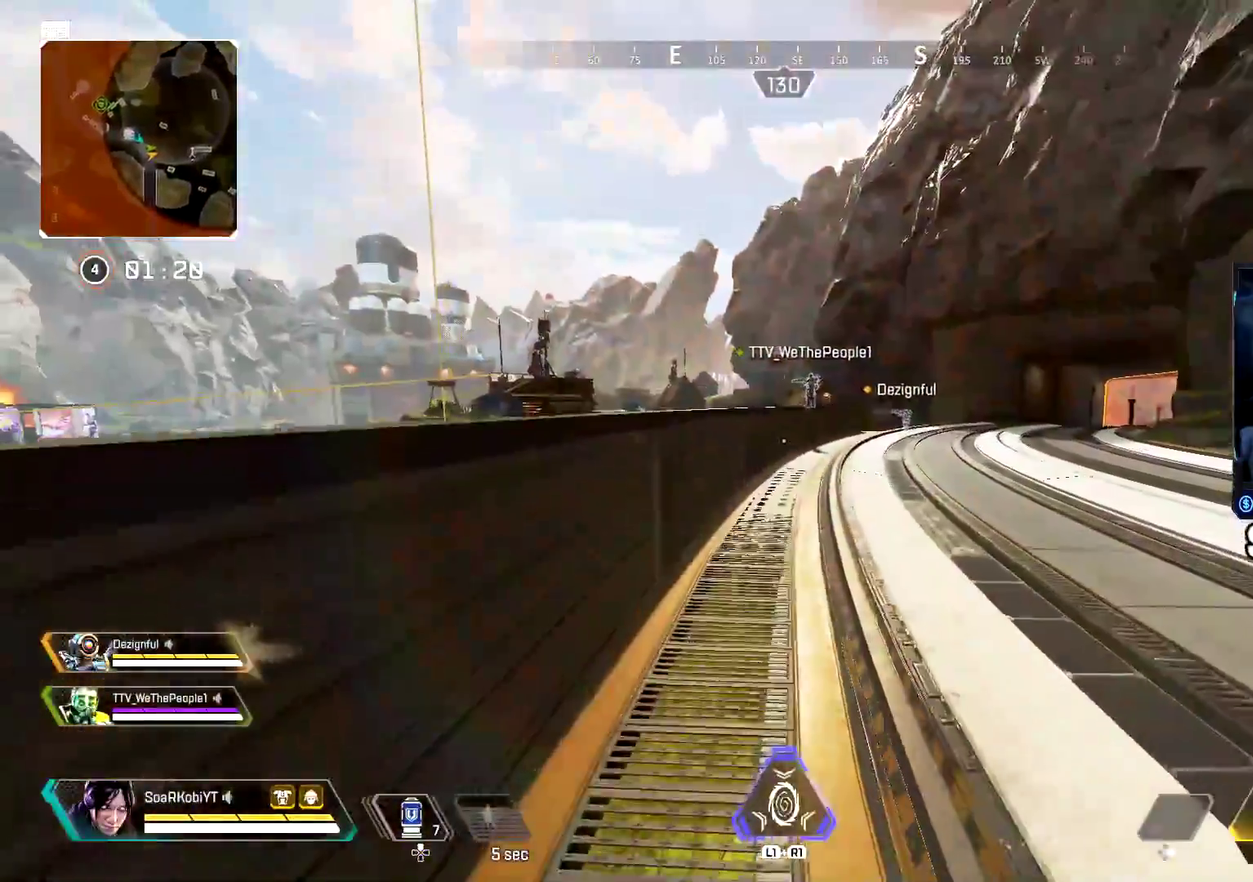
{"buttons": [], "left_stick": "up", "right_stick": "center", "events": [[84, "L3", "down"], [184, "L3", "up"], [234, "TRIANGLE", "down"], [334, "TRIANGLE", "up"]]}
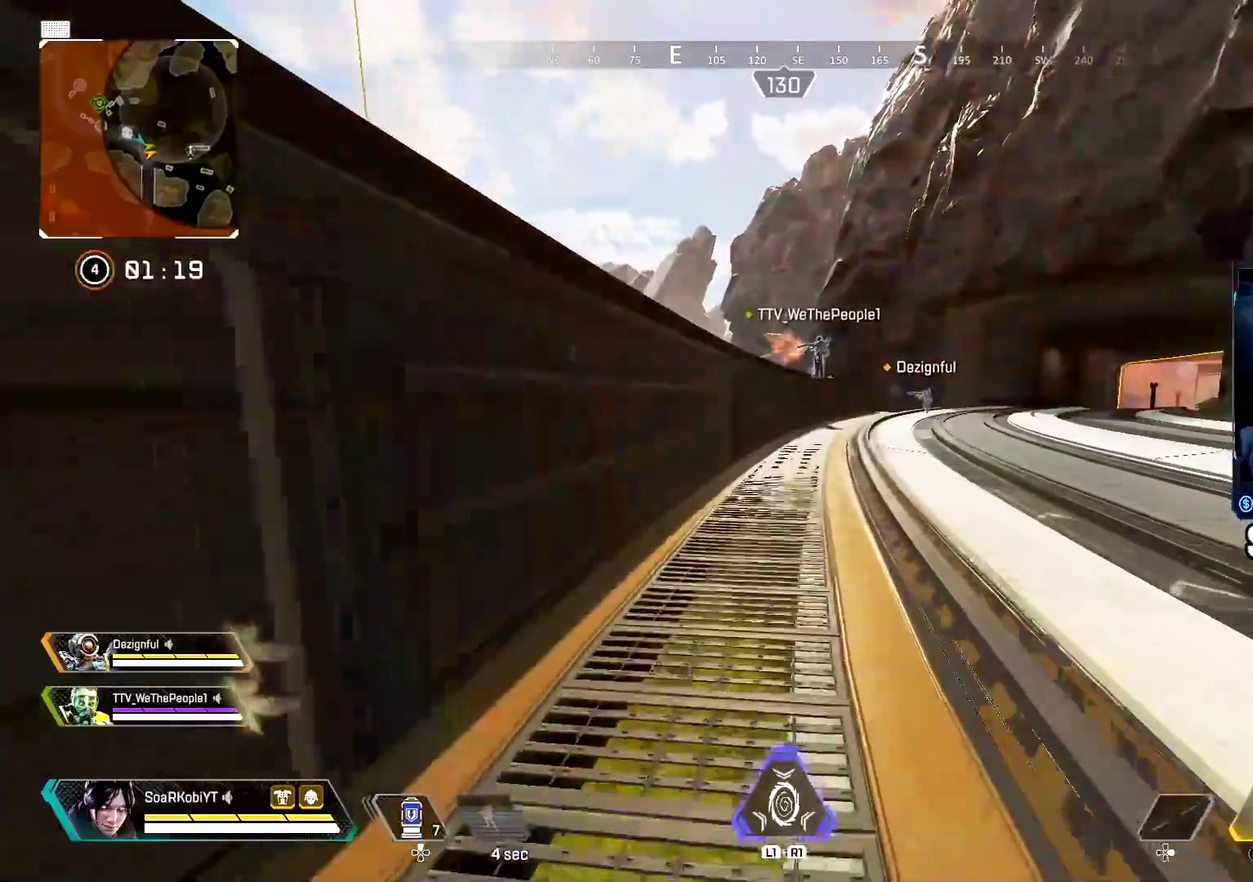
{"buttons": [], "left_stick": "up", "right_stick": "center", "events": [[50, "L3", "down"], [150, "L3", "up"], [400, "TRIANGLE", "down"], [500, "TRIANGLE", "up"]]}
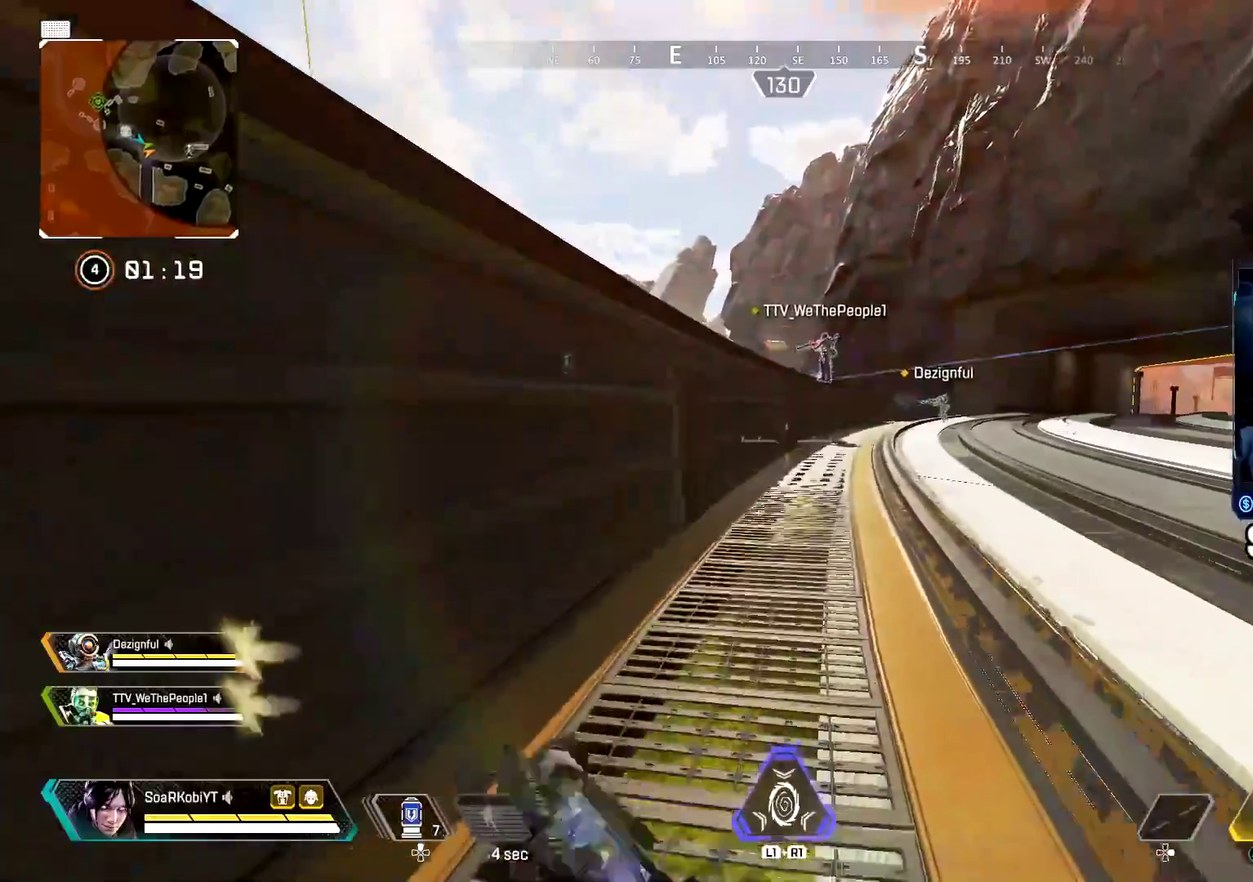
{"buttons": [], "left_stick": "up", "right_stick": "center", "events": [[234, "L3", "down"], [350, "L3", "up"]]}
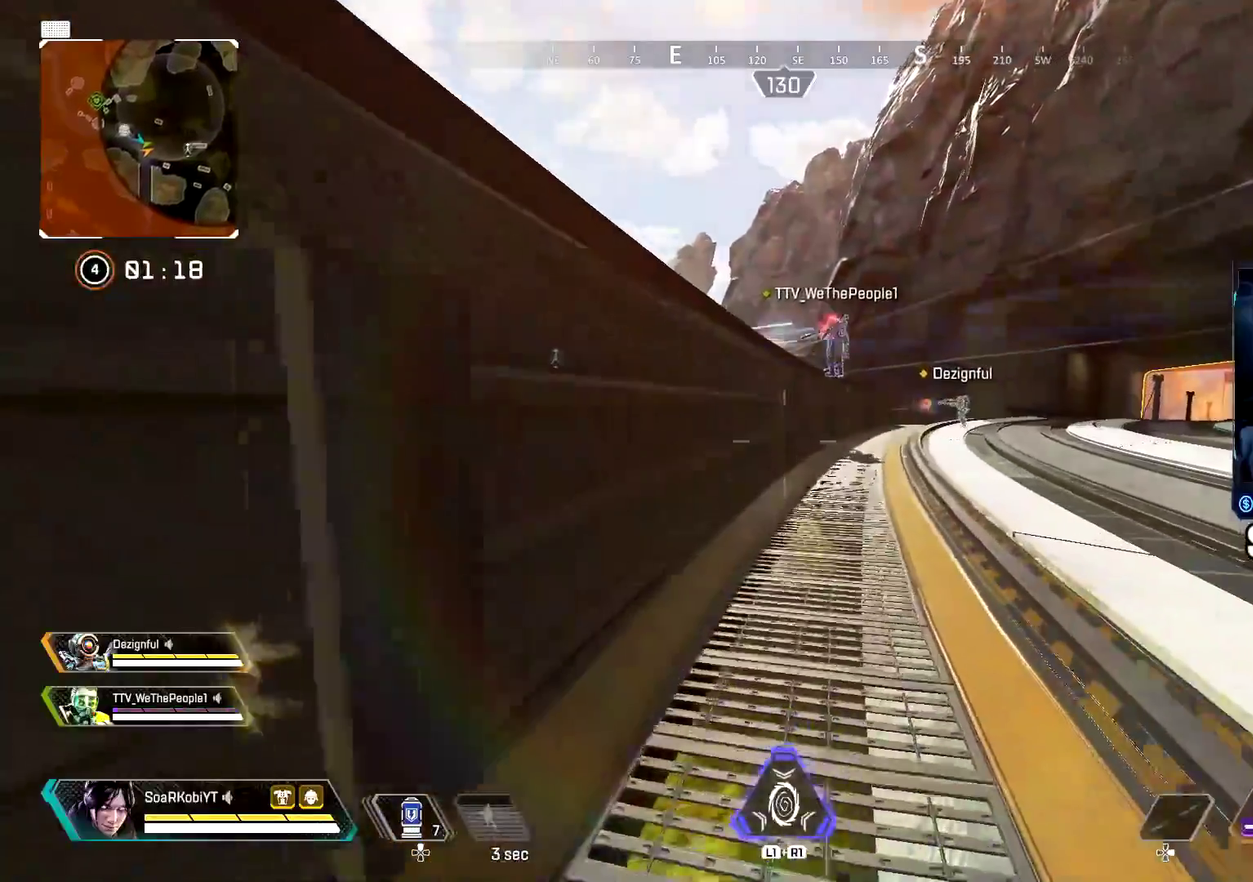
{"buttons": ["CIRCLE"], "left_stick": "up", "right_stick": "center", "events": [[50, "right_stick", "right"], [150, "right_stick", "center"], [433, "CIRCLE", "down"]]}
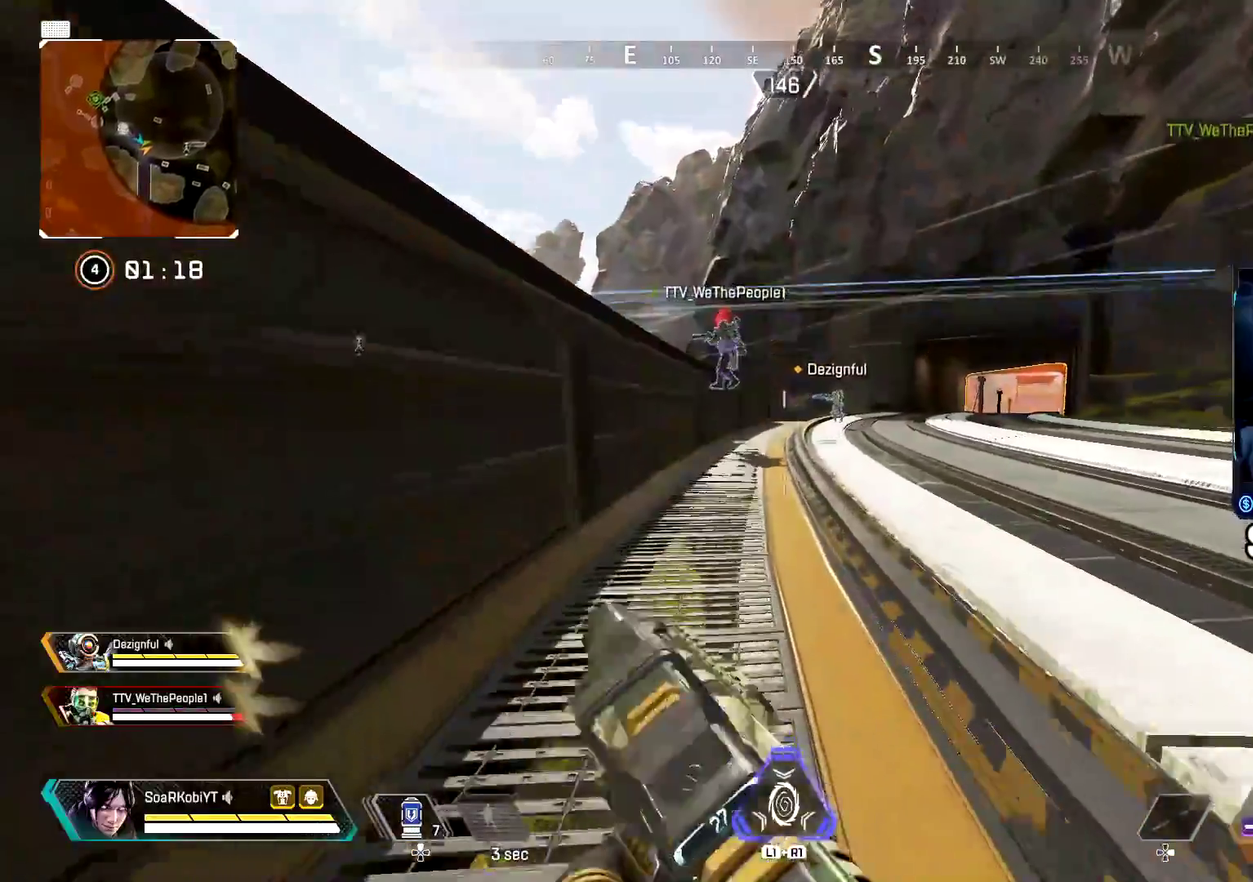
{"buttons": ["CIRCLE"], "left_stick": "up", "right_stick": "center", "events": [[100, "CIRCLE", "up"], [200, "CROSS", "down"], [234, "left_stick", "up-left"], [317, "CROSS", "up"], [334, "left_stick", "left"], [434, "left_stick", "up-left"], [501, "CIRCLE", "down"], [501, "left_stick", "up"]]}